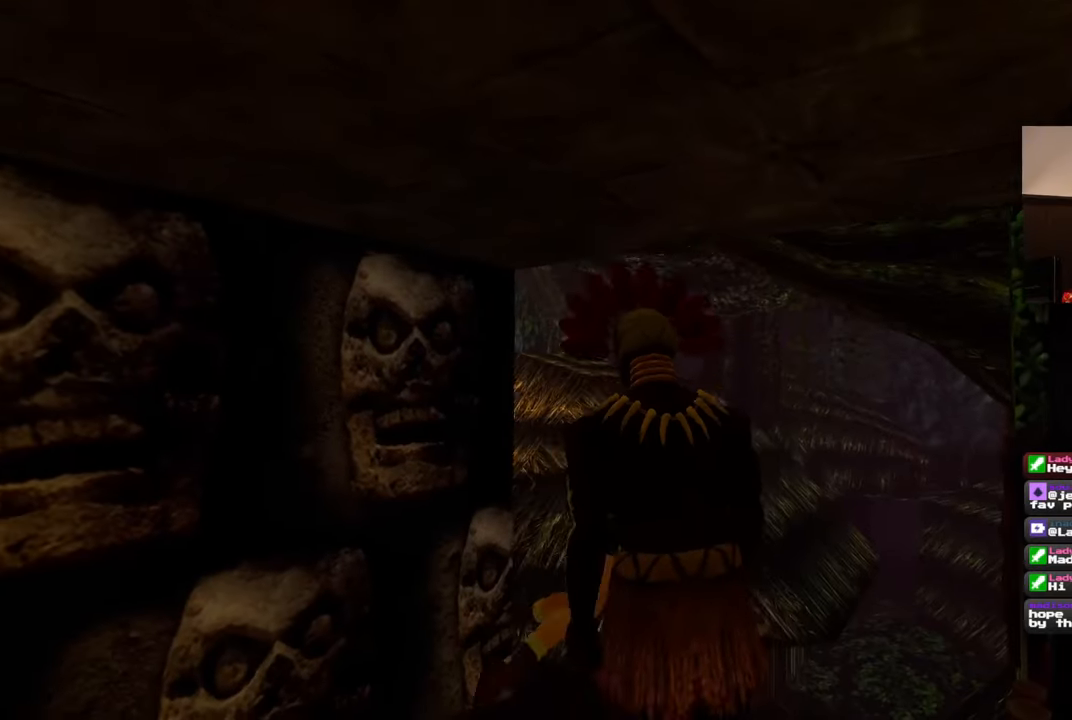
Gameplay with a controller (PlayStation layout); each line is a JSON object with the inputs held at the frame after it (dt_ms = milliseconds from this image to that frame). "events" lists button and stick changes between this image and that frame as [ms after this image, input, new state], when the widget could be followed in between. Not read: DPAD_RIGHT L2 R2.
{"dt_ms": 500, "buttons": [], "left_stick": "down", "right_stick": "center", "events": [[83, "left_stick", "down-left"], [233, "right_stick", "right"], [333, "left_stick", "down"], [417, "right_stick", "center"]]}
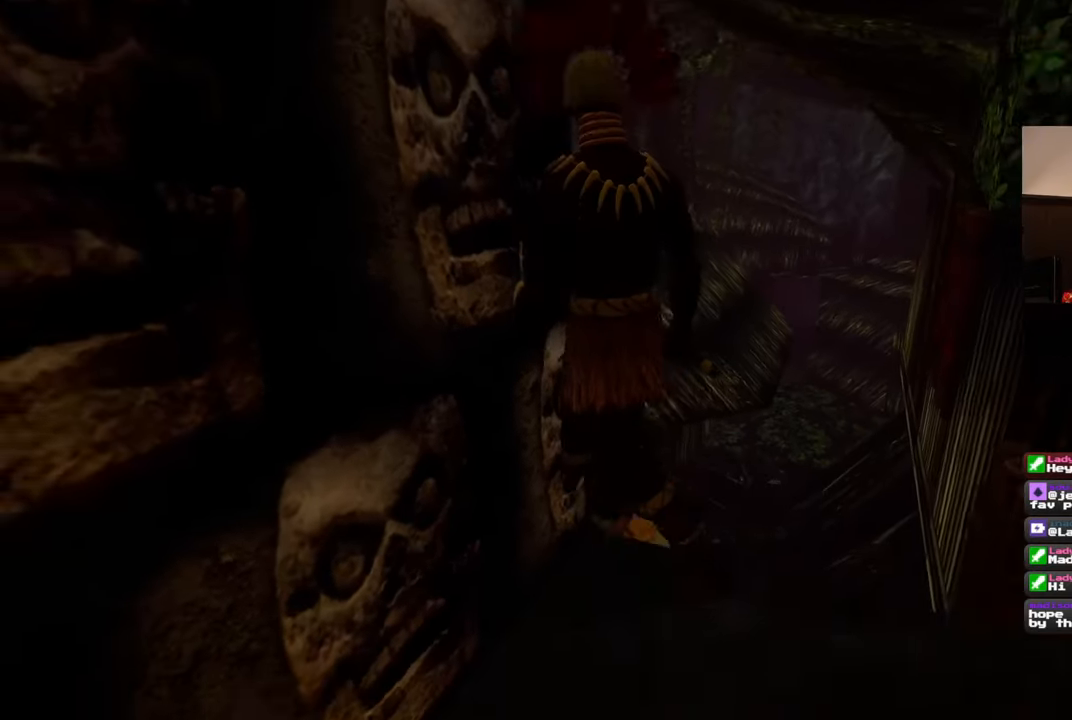
{"dt_ms": 500, "buttons": [], "left_stick": "up-left", "right_stick": "up-left", "events": [[100, "right_stick", "left"], [133, "left_stick", "left"], [367, "left_stick", "up-left"], [500, "right_stick", "up-left"]]}
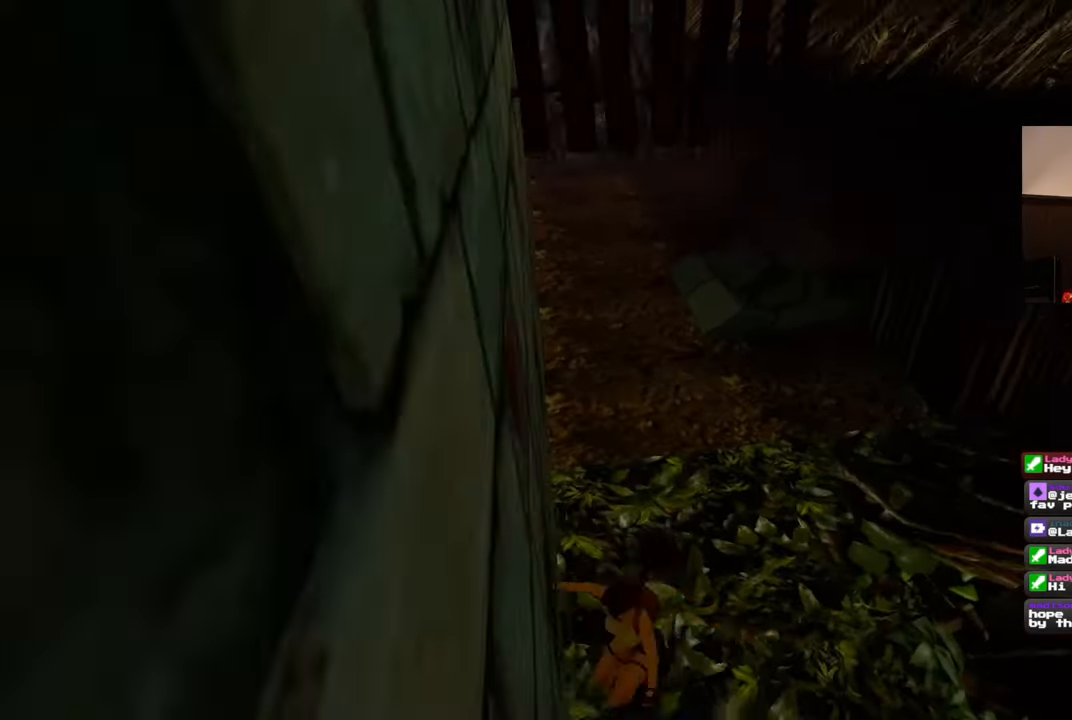
{"dt_ms": 500, "buttons": [], "left_stick": "right", "right_stick": "center", "events": [[67, "left_stick", "center"], [400, "right_stick", "center"], [500, "left_stick", "right"]]}
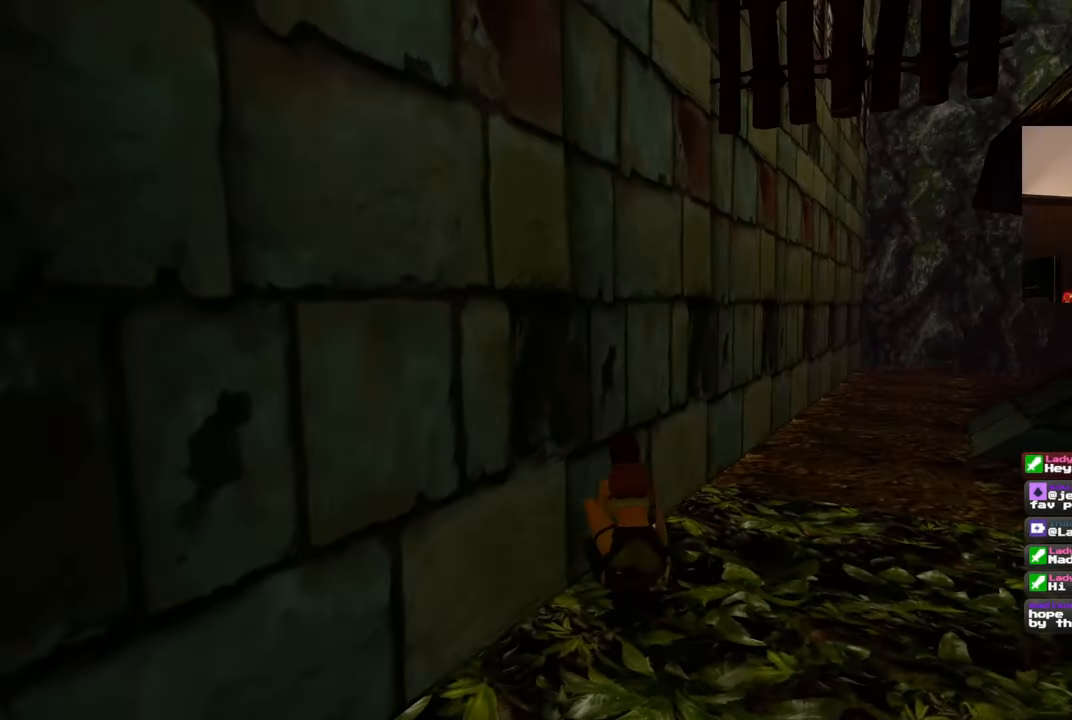
{"dt_ms": 500, "buttons": [], "left_stick": "up-right", "right_stick": "center", "events": [[150, "left_stick", "up-right"], [150, "right_stick", "right"], [200, "right_stick", "up-right"], [300, "right_stick", "center"]]}
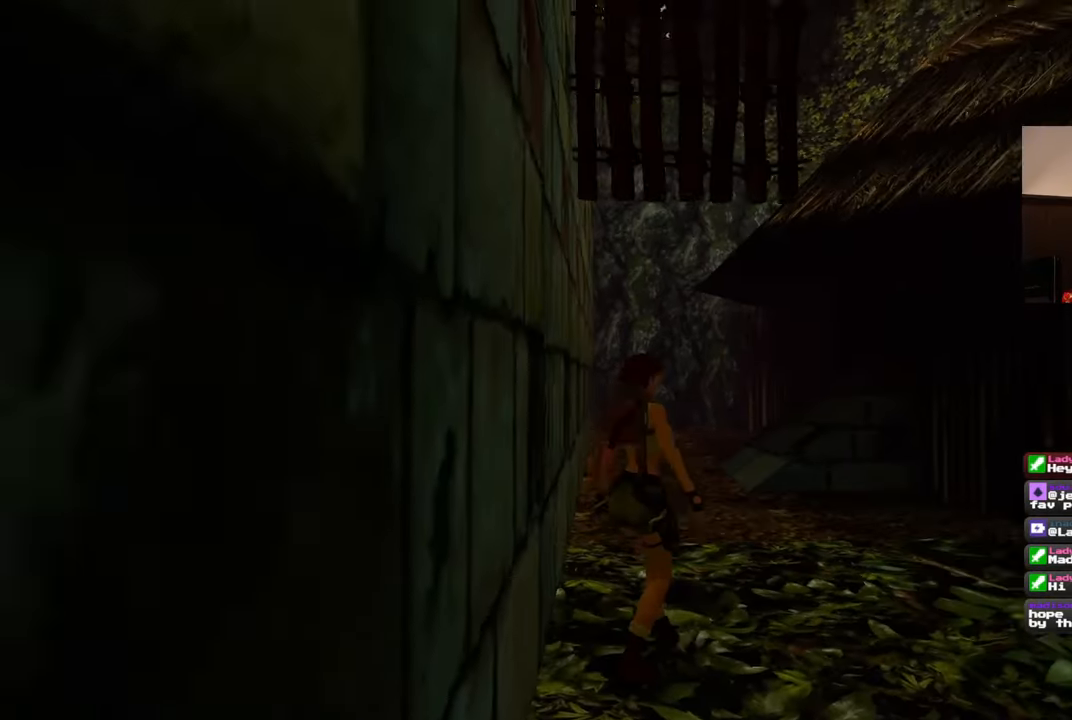
{"dt_ms": 500, "buttons": [], "left_stick": "up-right", "right_stick": "right", "events": [[467, "right_stick", "right"]]}
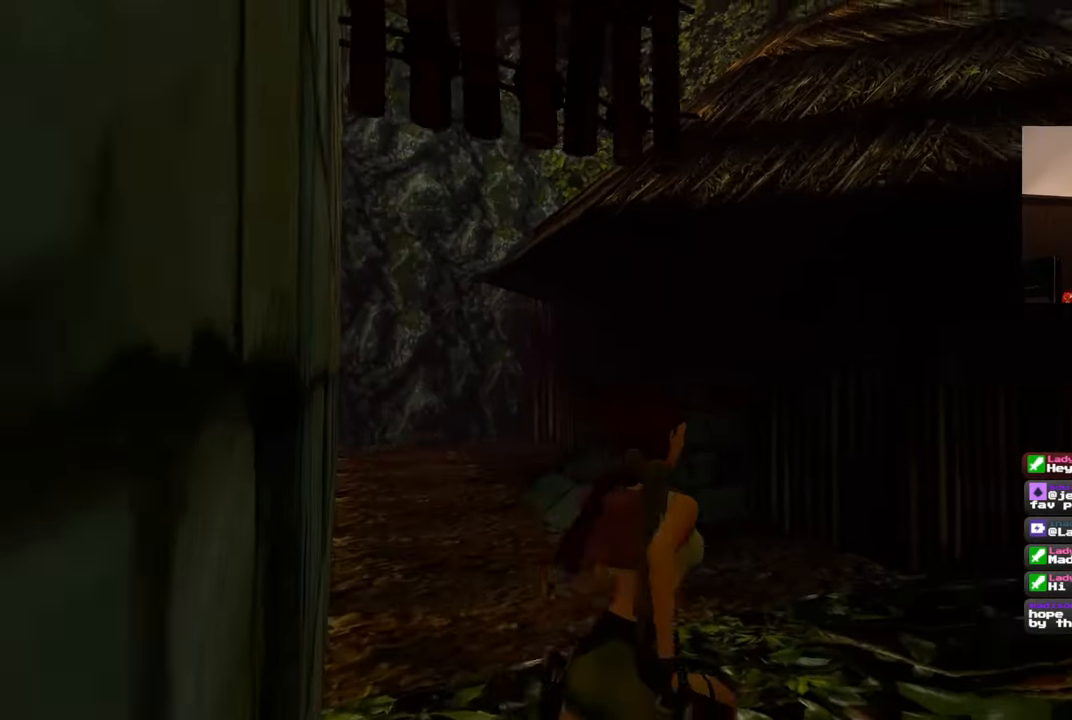
{"dt_ms": 500, "buttons": [], "left_stick": "up", "right_stick": "center", "events": [[33, "left_stick", "up"], [300, "right_stick", "center"]]}
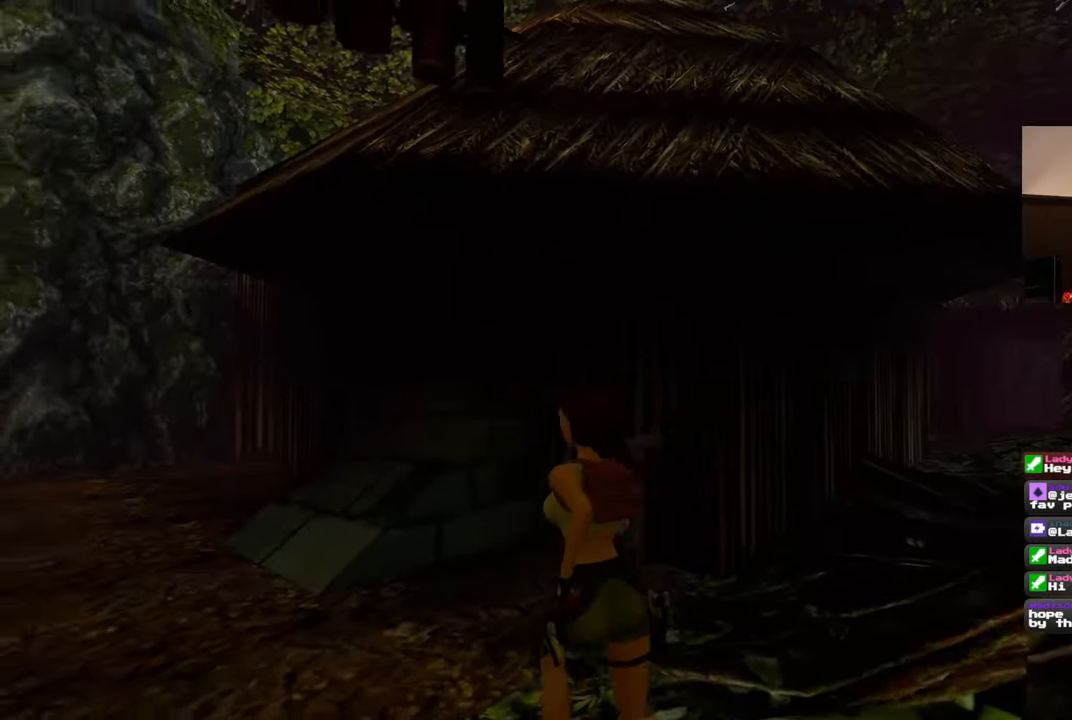
{"dt_ms": 500, "buttons": [], "left_stick": "up-right", "right_stick": "down-right", "events": [[133, "right_stick", "right"], [217, "left_stick", "up-right"], [300, "right_stick", "down-right"]]}
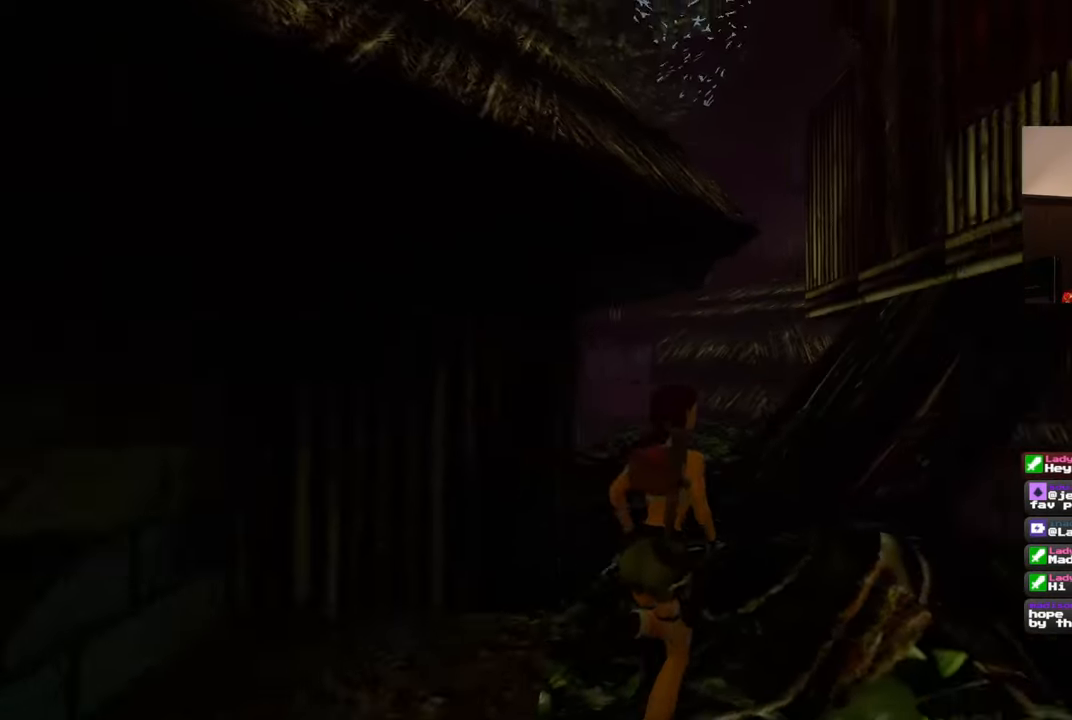
{"dt_ms": 500, "buttons": [], "left_stick": "up", "right_stick": "center", "events": [[50, "left_stick", "up"], [100, "right_stick", "center"]]}
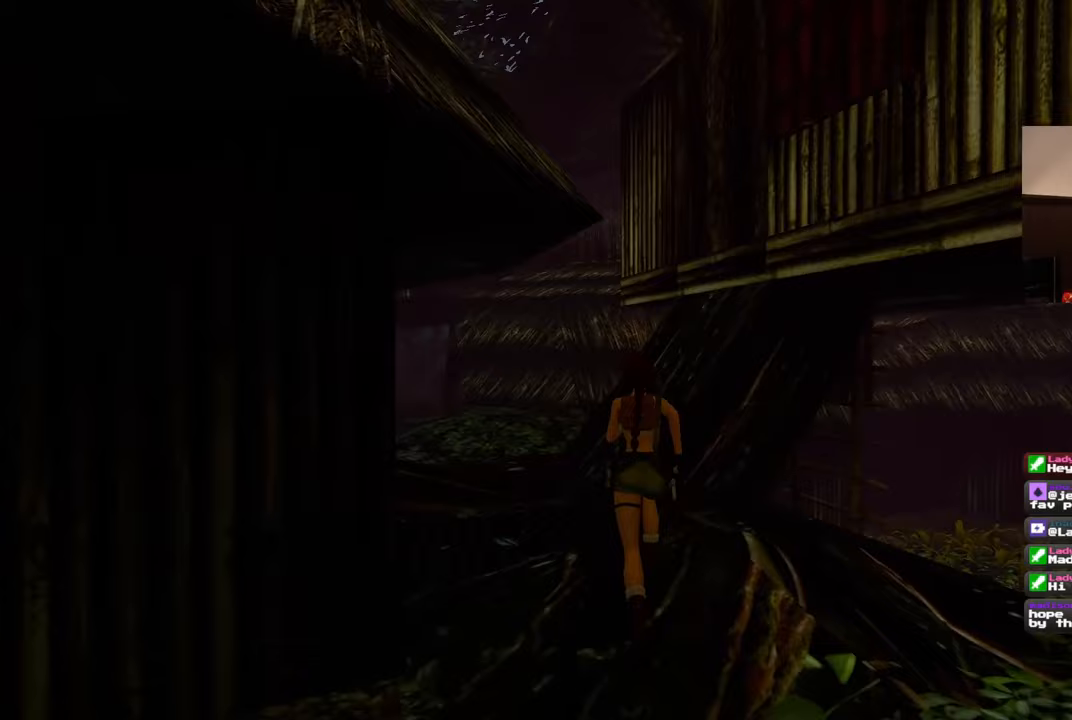
{"dt_ms": 500, "buttons": [], "left_stick": "up-left", "right_stick": "right", "events": [[217, "right_stick", "right"], [267, "left_stick", "up-left"]]}
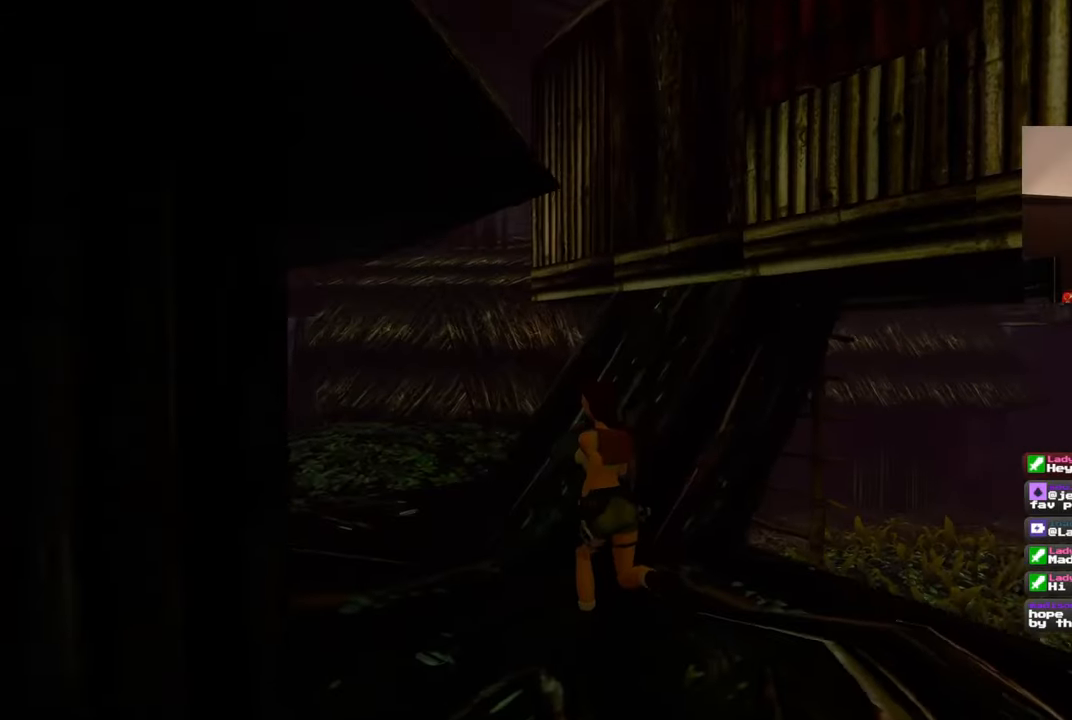
{"dt_ms": 500, "buttons": [], "left_stick": "right", "right_stick": "left", "events": [[183, "right_stick", "center"], [217, "left_stick", "right"], [283, "right_stick", "down-left"], [483, "right_stick", "left"]]}
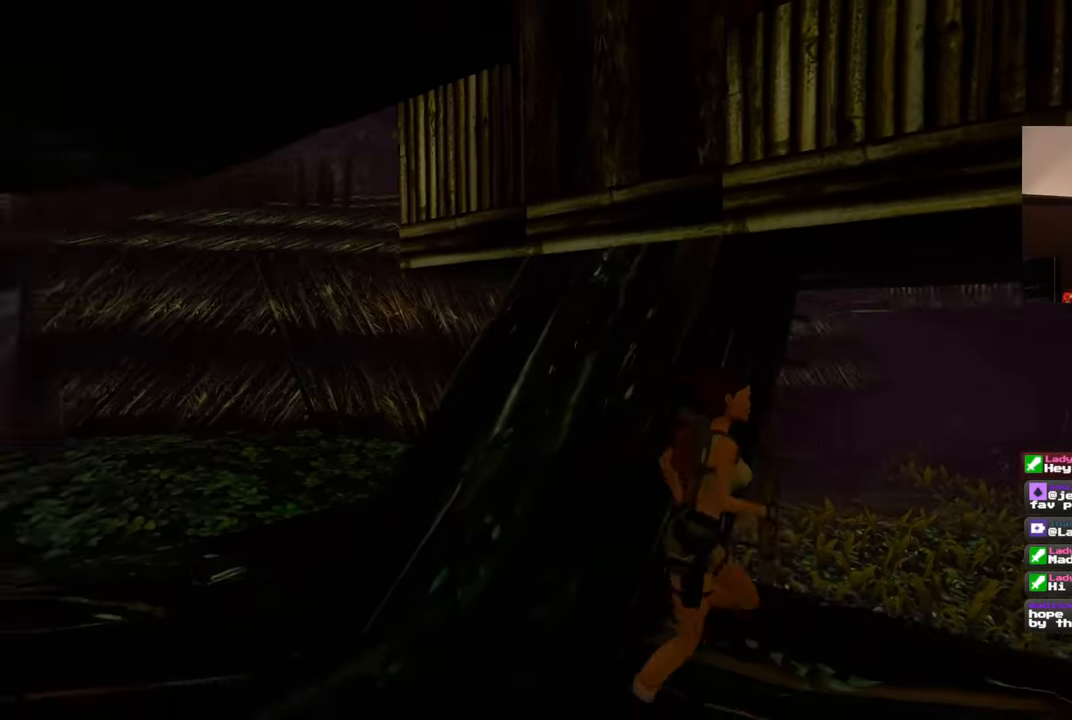
{"dt_ms": 500, "buttons": [], "left_stick": "right", "right_stick": "left", "events": [[83, "left_stick", "up-right"], [383, "left_stick", "right"]]}
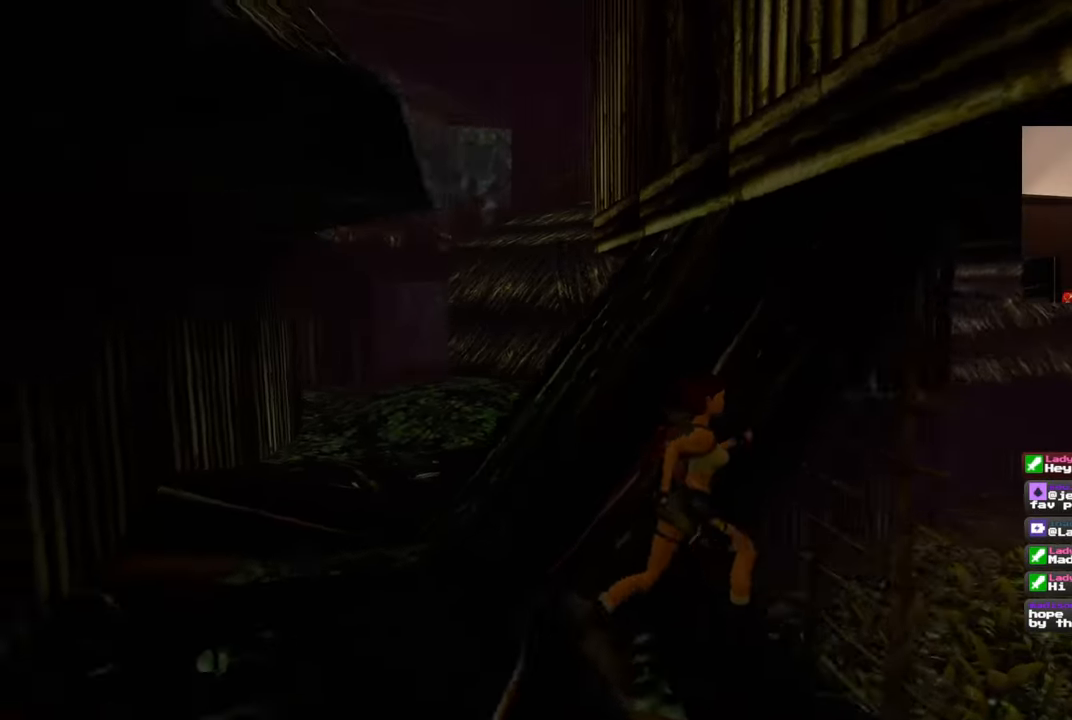
{"dt_ms": 500, "buttons": [], "left_stick": "down-right", "right_stick": "up-left", "events": [[133, "right_stick", "up-left"], [233, "left_stick", "down-right"]]}
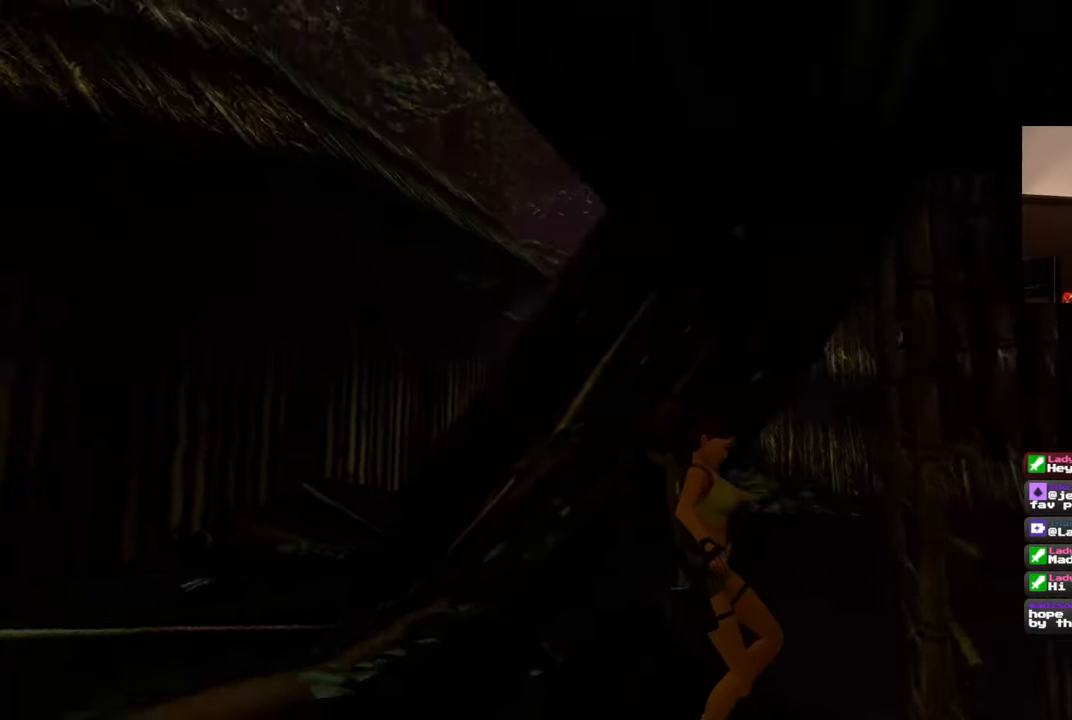
{"dt_ms": 500, "buttons": [], "left_stick": "down-right", "right_stick": "left", "events": [[467, "right_stick", "left"]]}
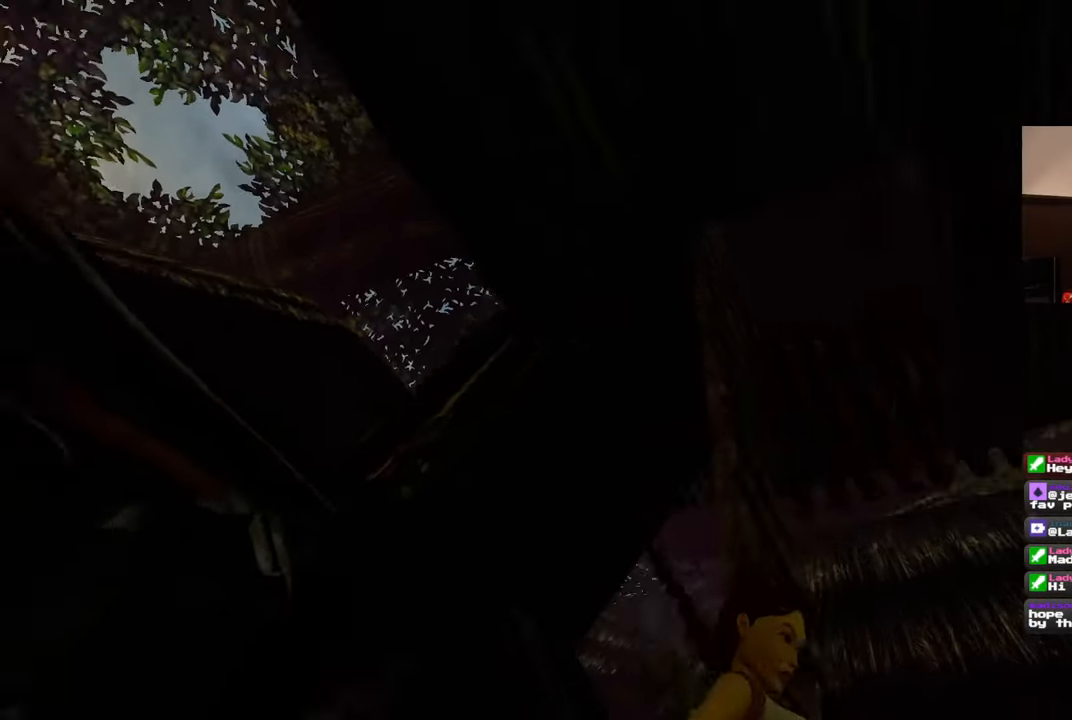
{"dt_ms": 500, "buttons": [], "left_stick": "up-right", "right_stick": "down-left", "events": [[100, "right_stick", "down-left"], [133, "left_stick", "right"], [400, "left_stick", "up-right"]]}
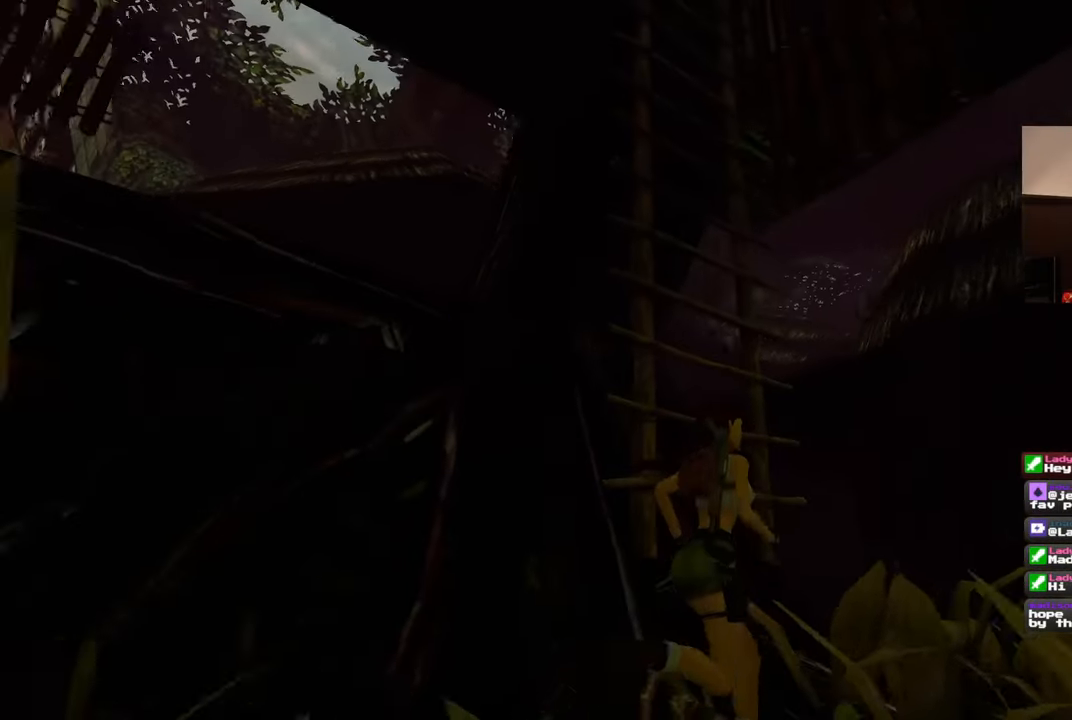
{"dt_ms": 1000, "buttons": ["SQUARE"], "left_stick": "center", "right_stick": "center", "events": [[417, "left_stick", "up"], [500, "right_stick", "down-right"], [567, "right_stick", "center"], [683, "left_stick", "center"], [783, "SQUARE", "down"]]}
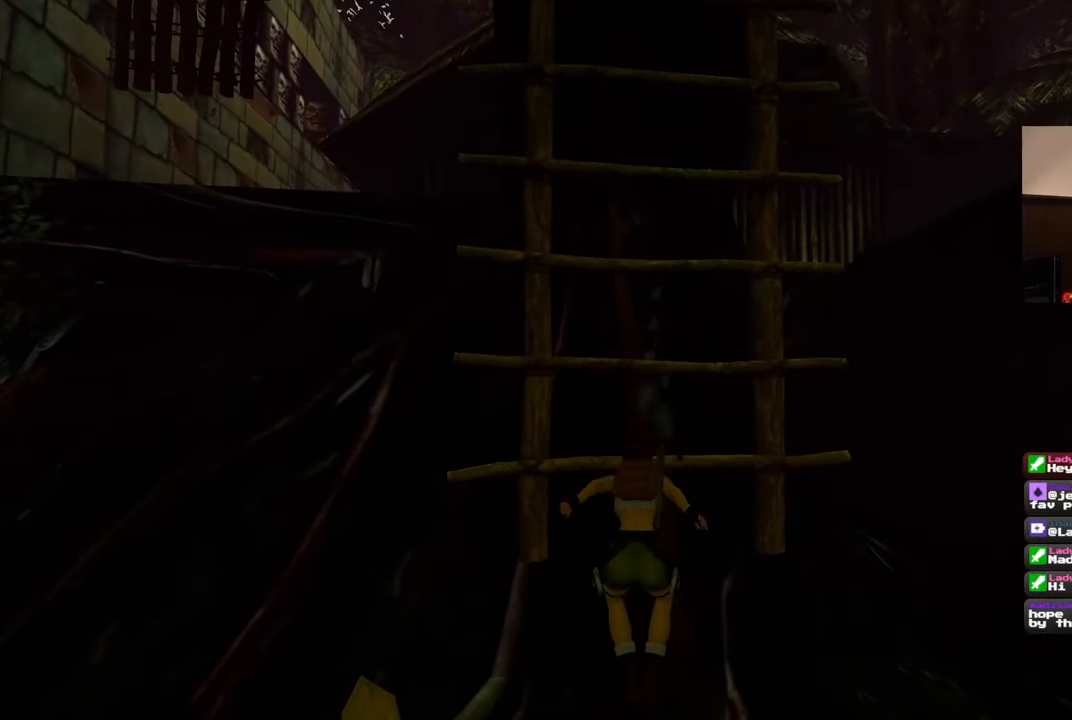
{"dt_ms": 500, "buttons": [], "left_stick": "up", "right_stick": "center", "events": [[50, "SQUARE", "up"], [400, "left_stick", "up"]]}
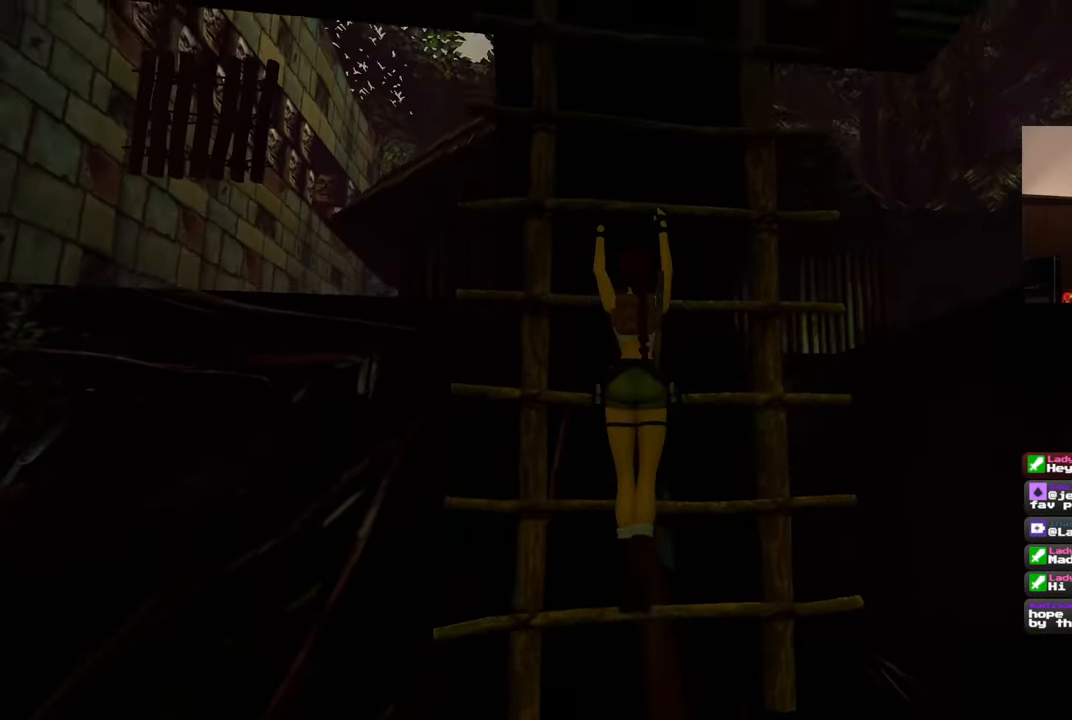
{"dt_ms": 500, "buttons": [], "left_stick": "up", "right_stick": "center", "events": []}
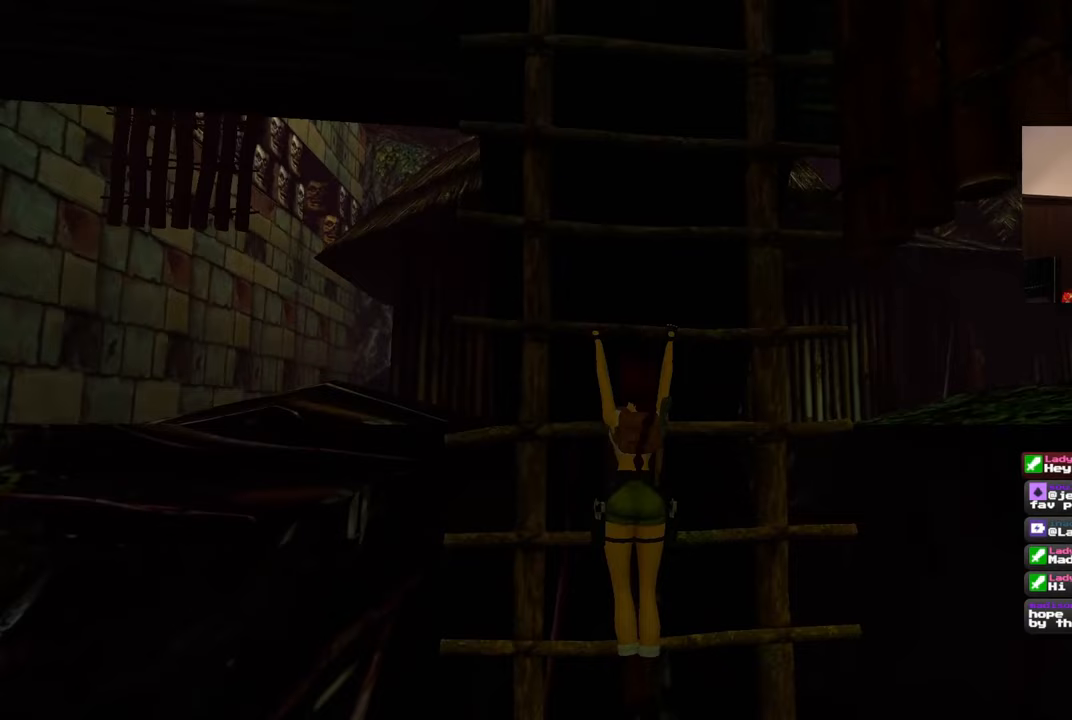
{"dt_ms": 500, "buttons": [], "left_stick": "up", "right_stick": "up", "events": [[250, "right_stick", "up"]]}
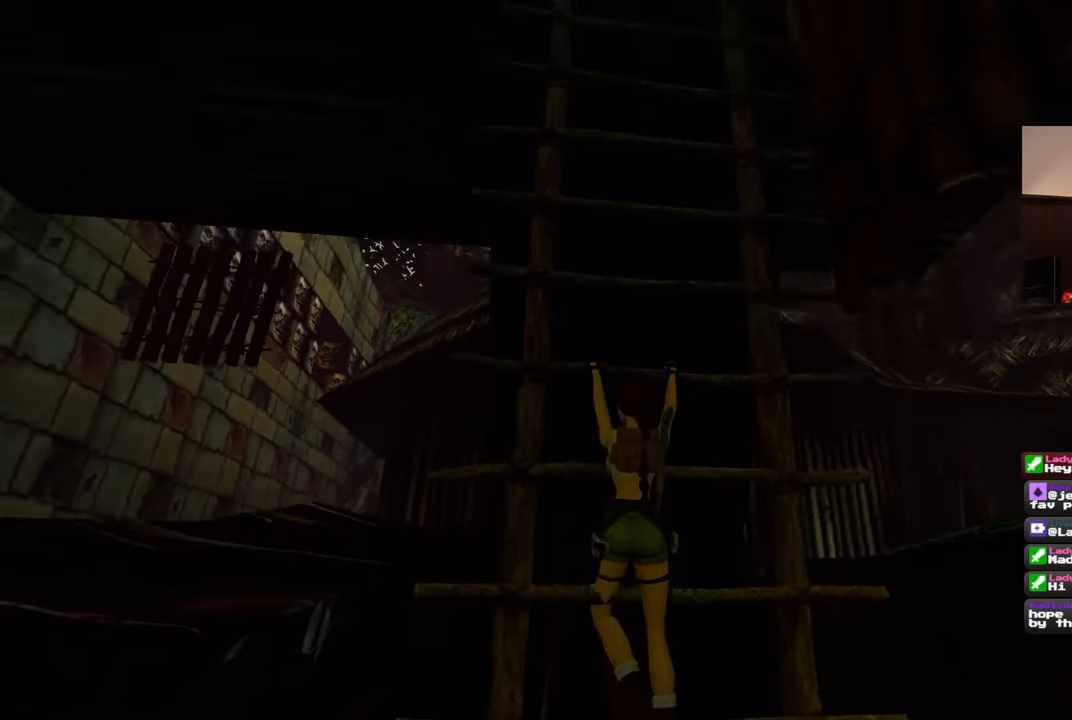
{"dt_ms": 500, "buttons": [], "left_stick": "up", "right_stick": "center", "events": [[133, "right_stick", "center"]]}
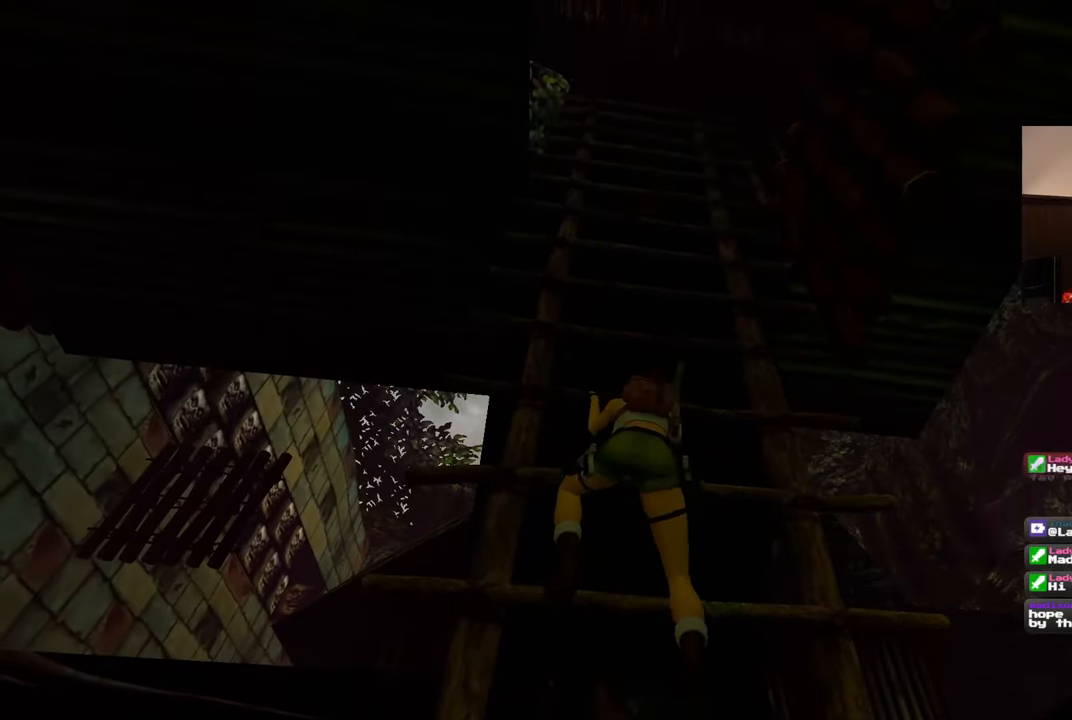
{"dt_ms": 500, "buttons": [], "left_stick": "up", "right_stick": "center", "events": []}
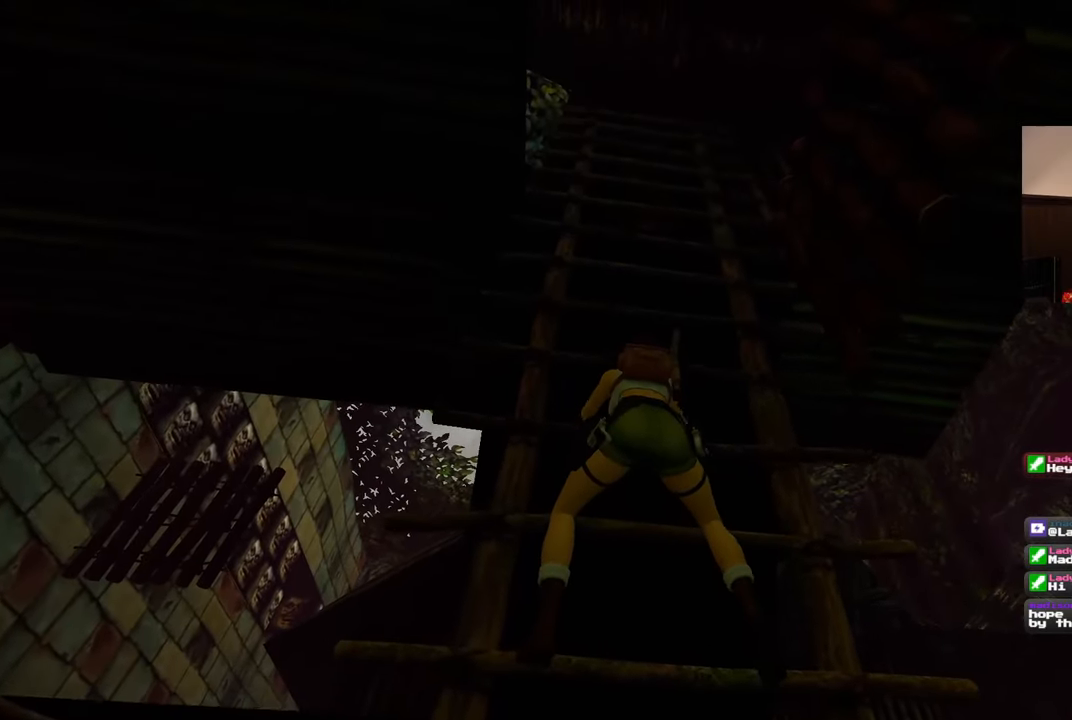
{"dt_ms": 500, "buttons": [], "left_stick": "up", "right_stick": "center", "events": []}
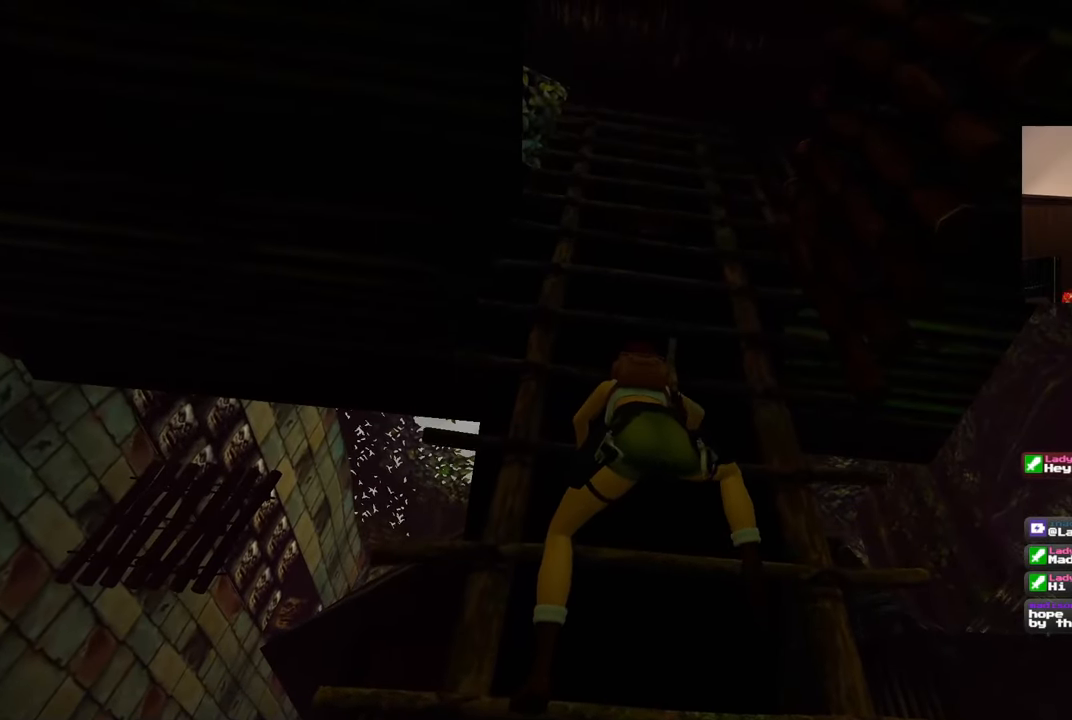
{"dt_ms": 500, "buttons": [], "left_stick": "up", "right_stick": "down", "events": [[483, "right_stick", "down"]]}